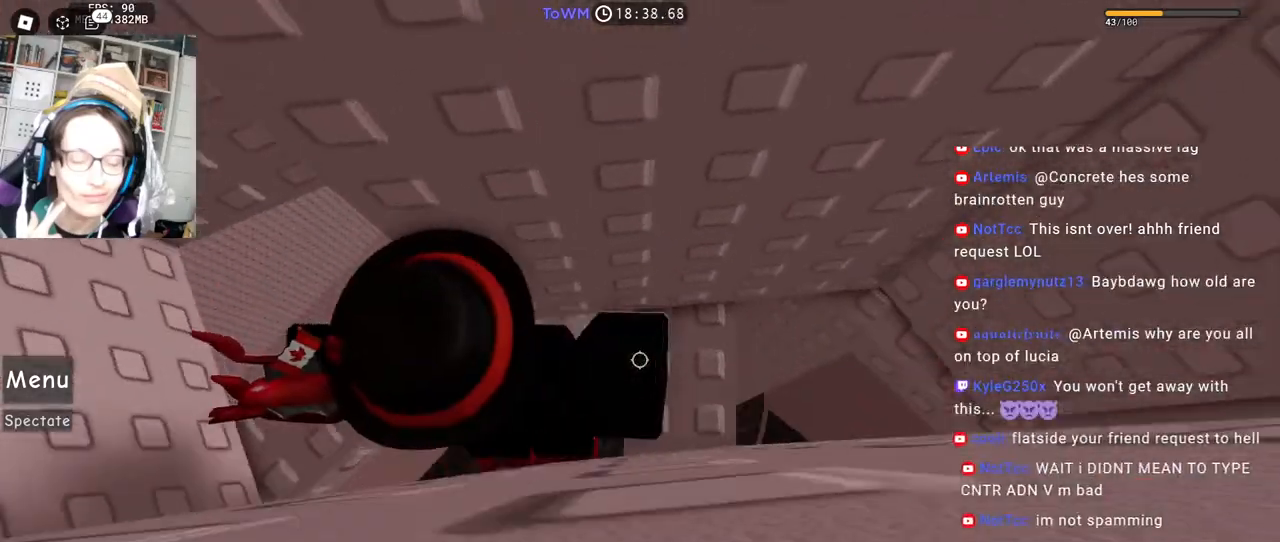
Gameplay with keyboard and mouse; each line is a JSON object with the keys and mouse buttons held at the frame after it. "events" lists presses ("down") and releases ("up") of "a", "ctrl", "d", "e", "q", "s", "shift", "space", "w", "mouse_left", "mouse_wheel", "mouse_right", "mouse_mb4" and "mouse_mb5" between this image and that frame as [ms after this image, input, new state], when the widget could be followed in between. "mouse_left", "mouse_wheel", "mouse_right", "mouse_mb4", "mouse_mb5" = the "left", "wheel", "right", "mb4", "mb5" buttons of the "mouse" list. No other keys are recorded. "wheel" means that the mouse wheel is clicked or scrolled. Mouse movement is not recorded.
{"keys": ["d"], "mouse": ["right"], "events": [[100, "d", "up"], [500, "d", "down"]]}
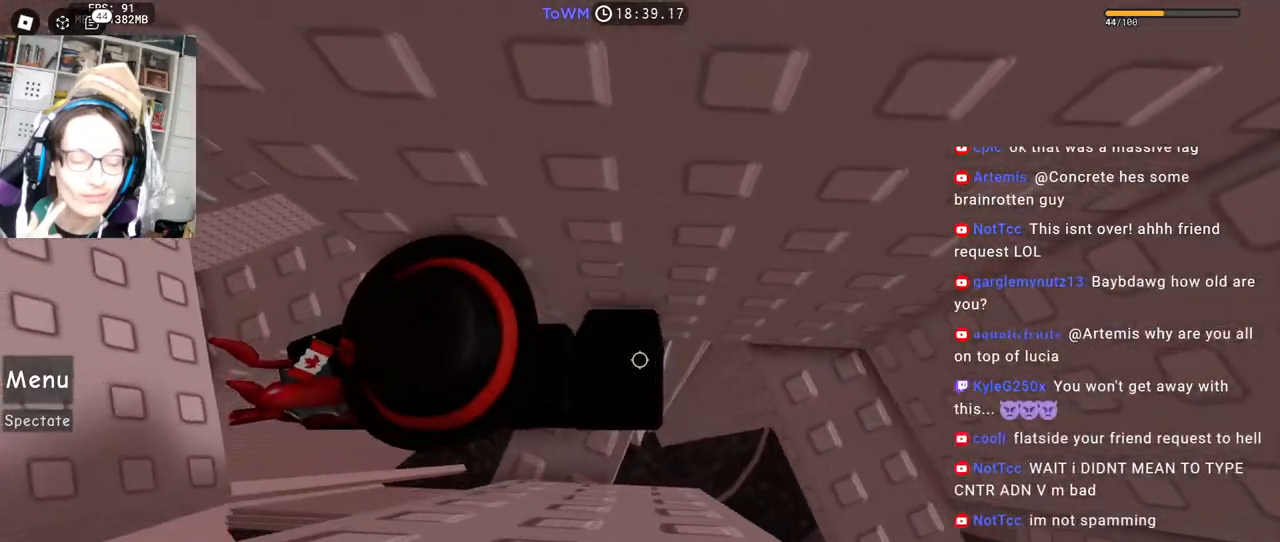
{"keys": ["d"], "mouse": ["right"], "events": []}
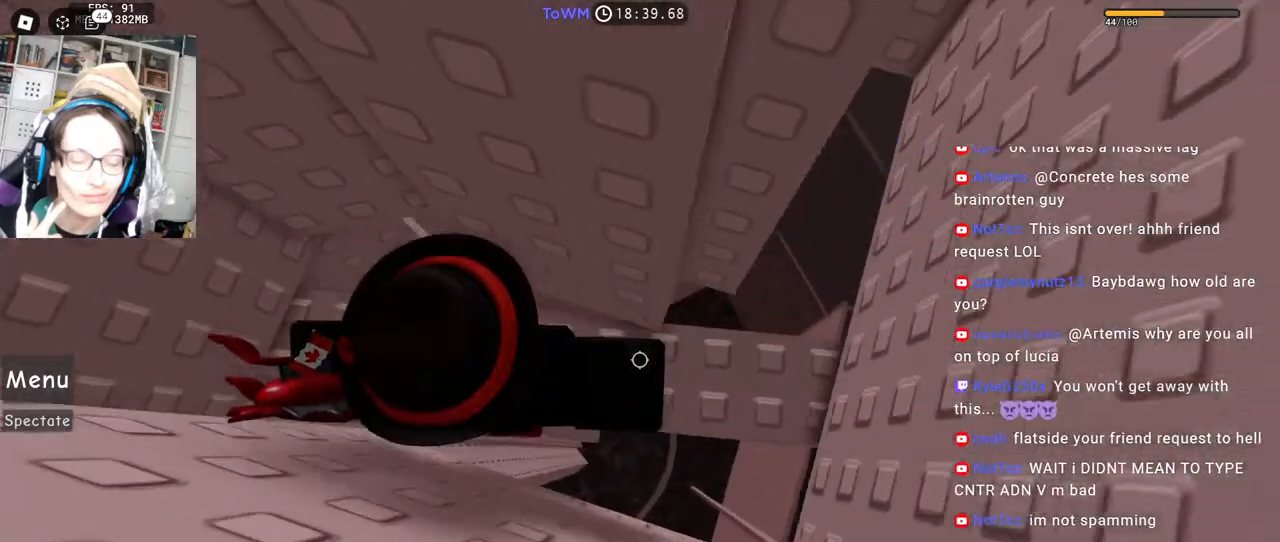
{"keys": ["d"], "mouse": ["right"], "events": [[283, "space", "down"], [367, "space", "up"]]}
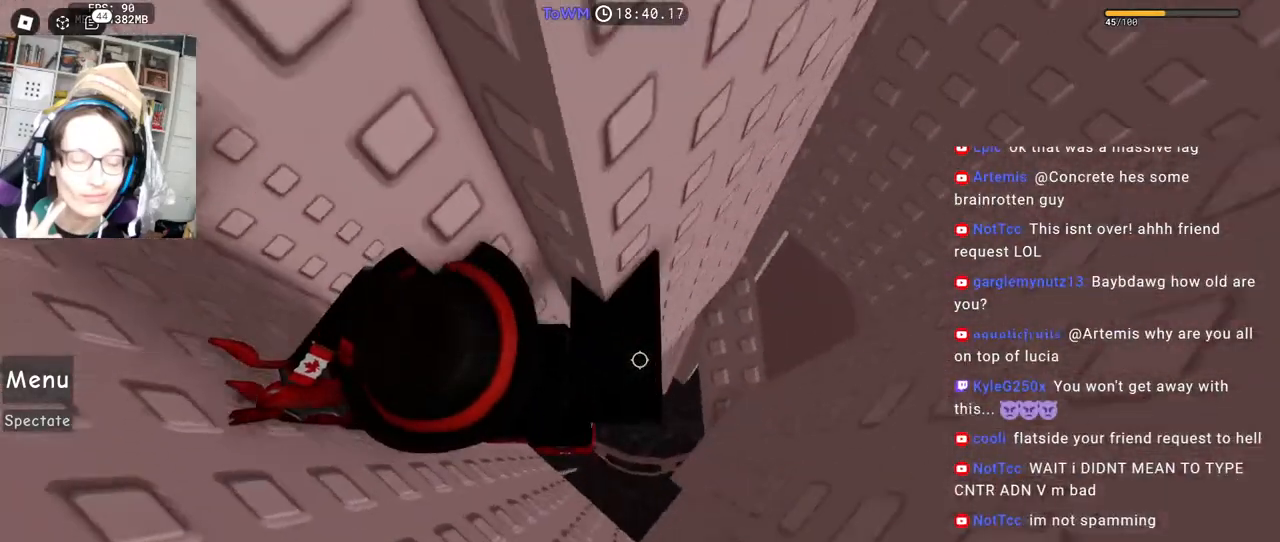
{"keys": ["d", "space"], "mouse": ["right"], "events": [[200, "d", "up"], [367, "d", "down"], [450, "space", "down"]]}
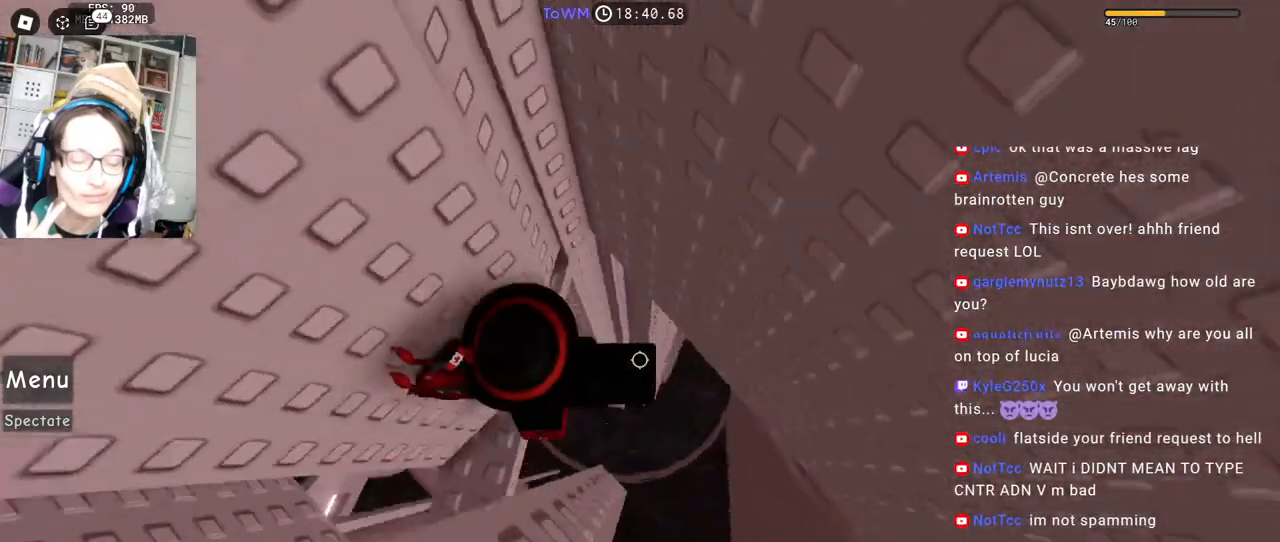
{"keys": [], "mouse": ["right"], "events": [[50, "space", "up"], [267, "d", "up"]]}
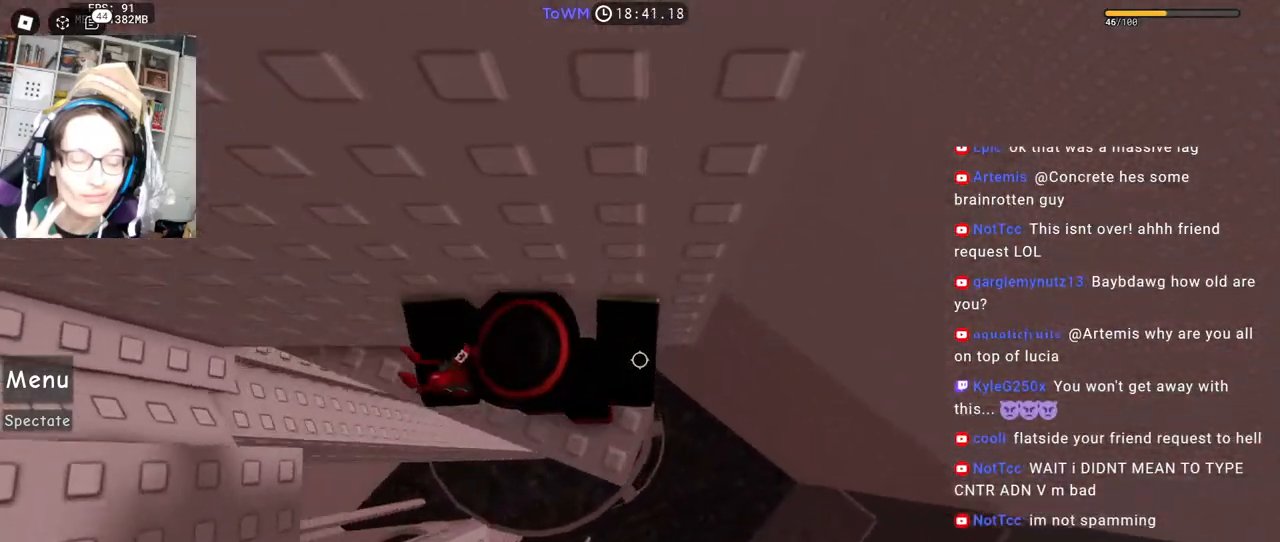
{"keys": ["d"], "mouse": ["right"], "events": [[33, "d", "down"], [67, "d", "up"], [167, "d", "down"], [333, "space", "down"], [417, "space", "up"]]}
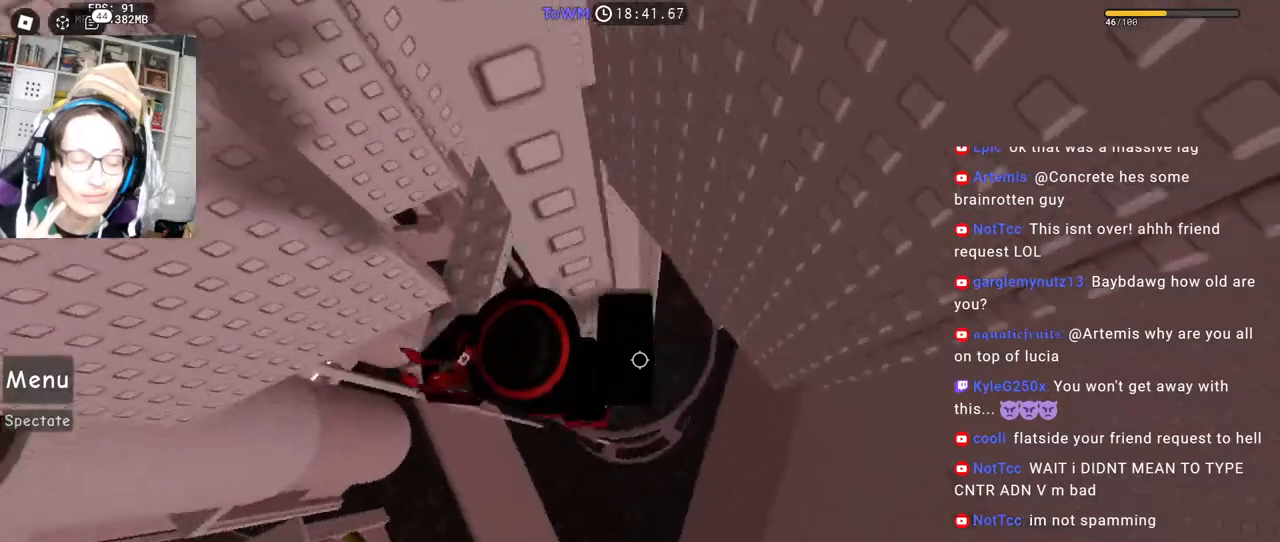
{"keys": ["d"], "mouse": ["right"], "events": []}
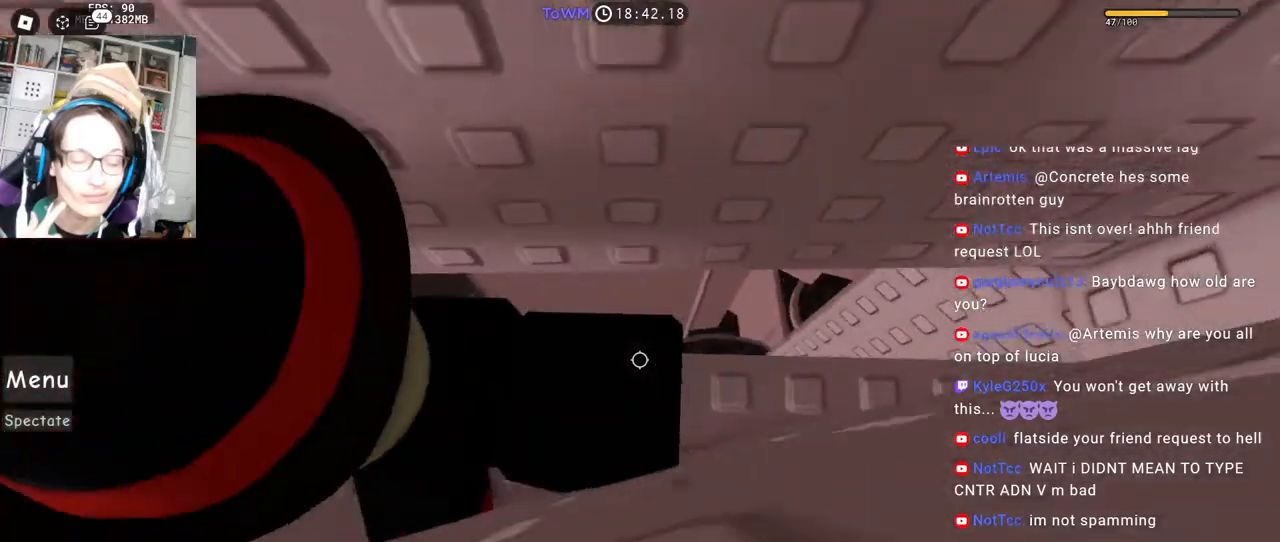
{"keys": ["d"], "mouse": ["right"], "events": []}
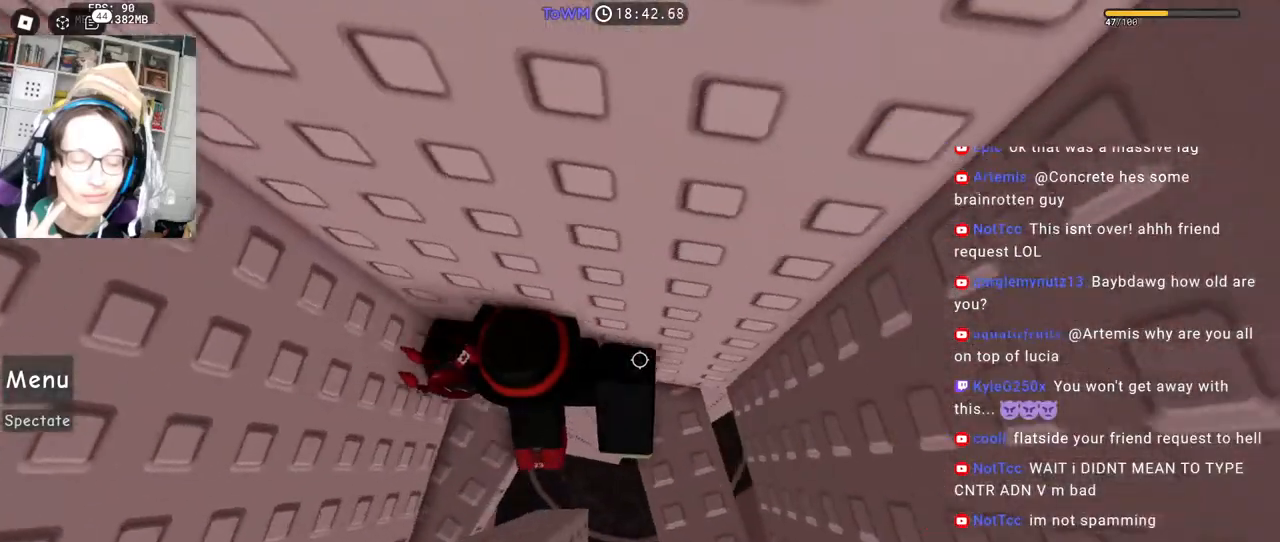
{"keys": [], "mouse": ["right"], "events": [[67, "d", "up"]]}
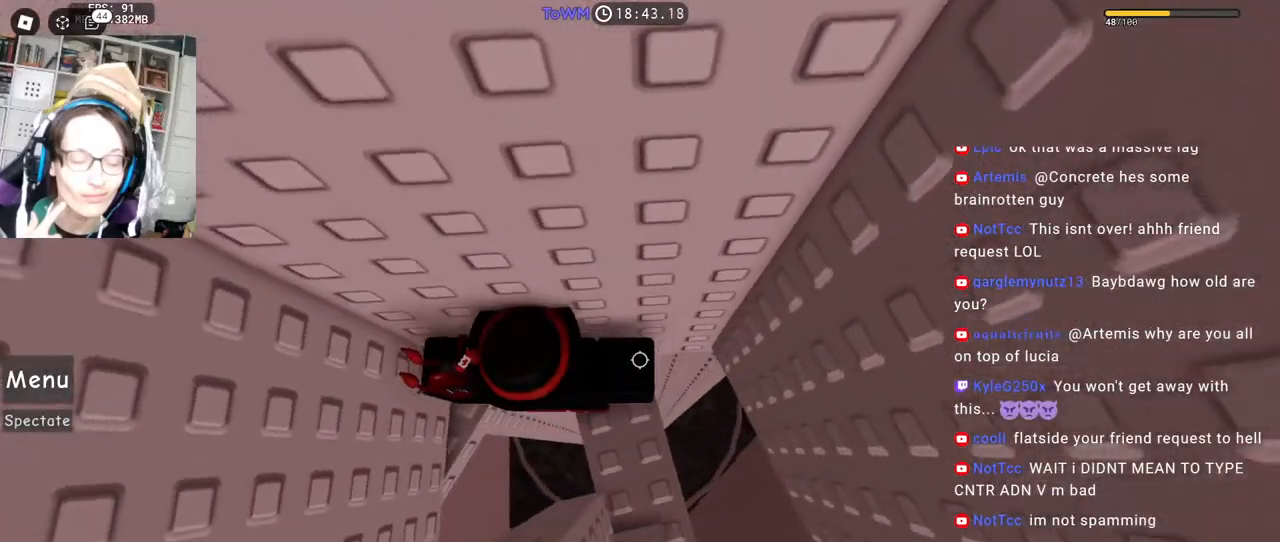
{"keys": [], "mouse": ["right"], "events": [[133, "d", "down"], [183, "d", "up"]]}
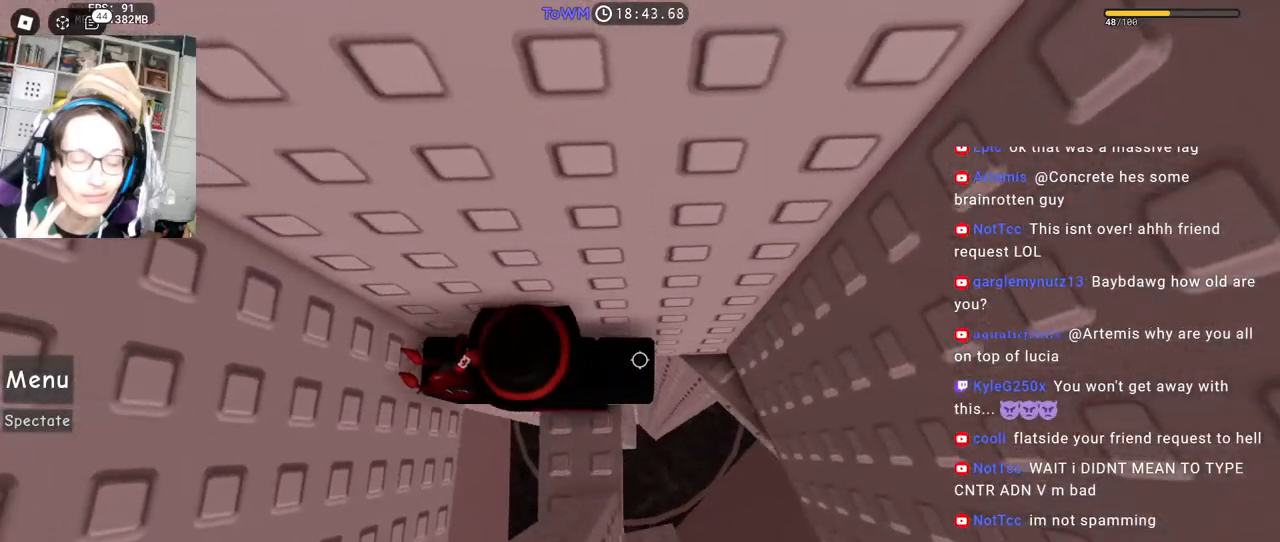
{"keys": ["d"], "mouse": ["right"], "events": [[33, "d", "down"]]}
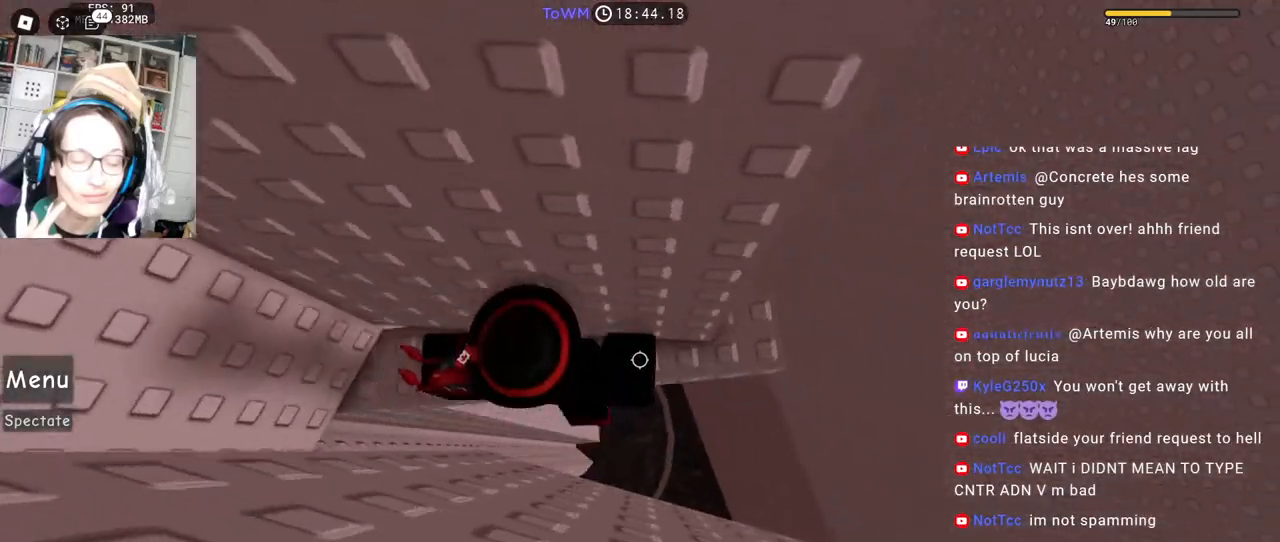
{"keys": ["d"], "mouse": ["right"], "events": [[283, "space", "down"], [367, "space", "up"]]}
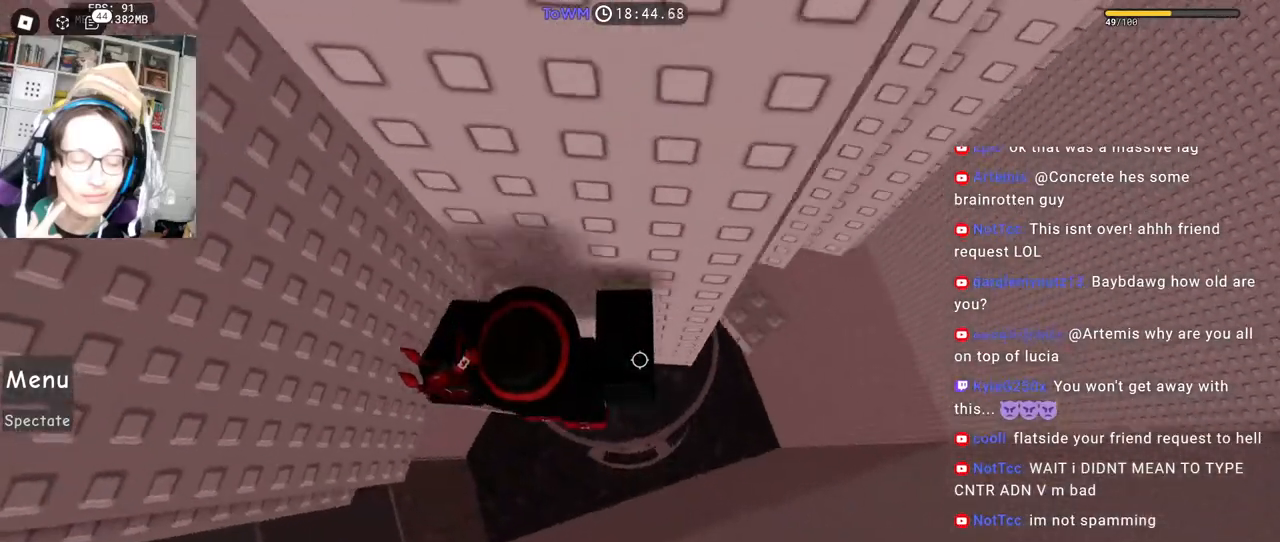
{"keys": [], "mouse": ["right"], "events": [[217, "w", "down"], [317, "d", "up"], [333, "w", "up"]]}
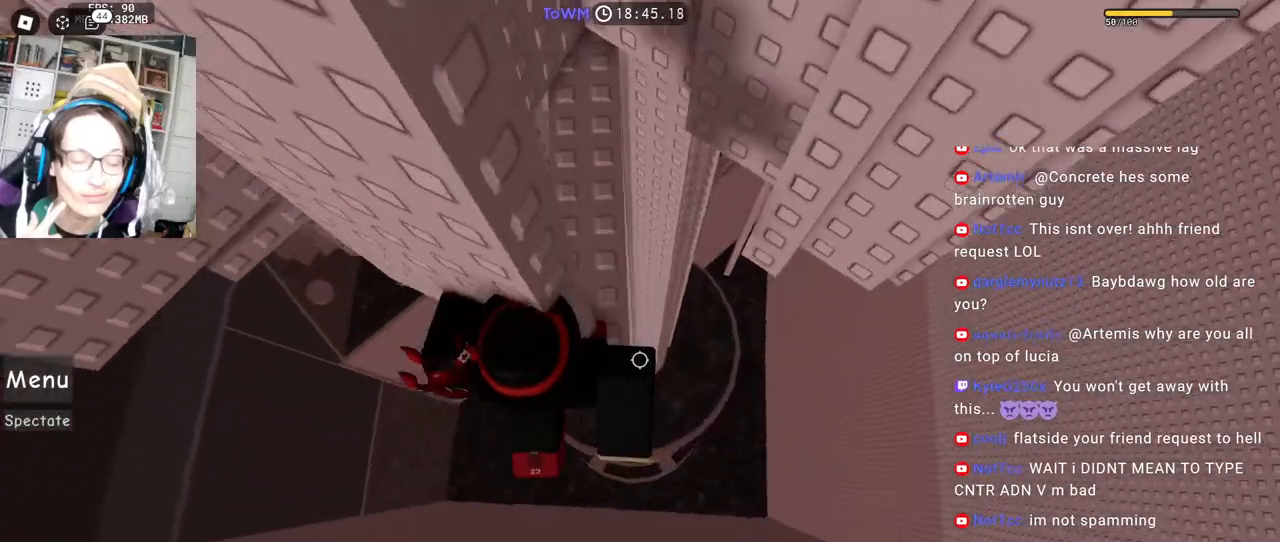
{"keys": ["d", "space"], "mouse": ["right"], "events": [[317, "d", "down"], [433, "space", "down"]]}
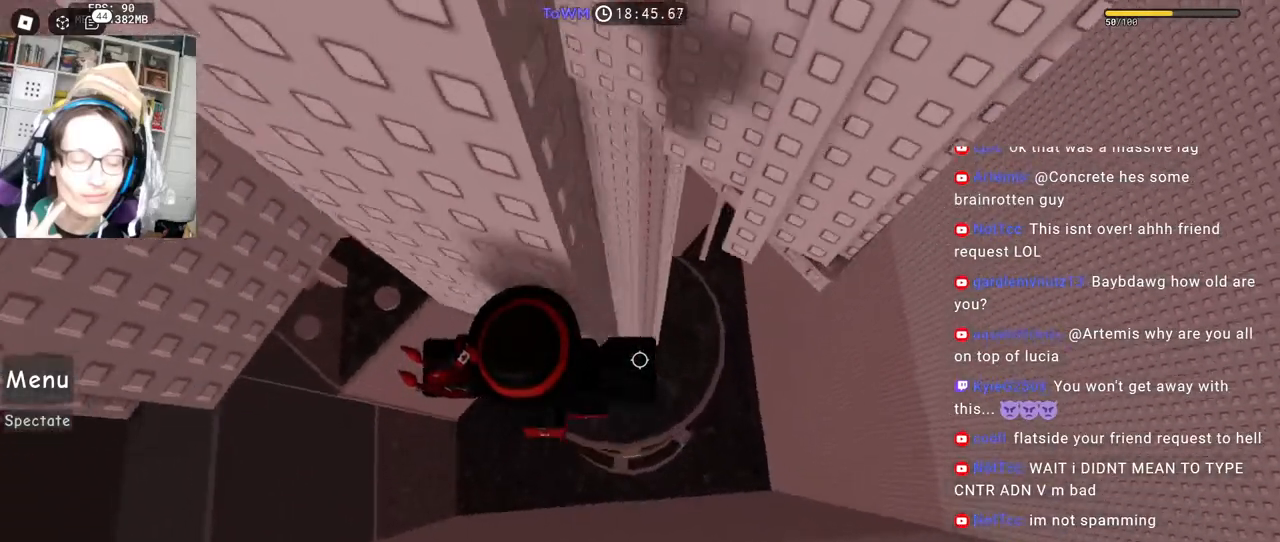
{"keys": ["d"], "mouse": ["right"], "events": [[17, "space", "up"], [167, "w", "down"], [250, "d", "up"], [417, "d", "down"], [467, "w", "up"]]}
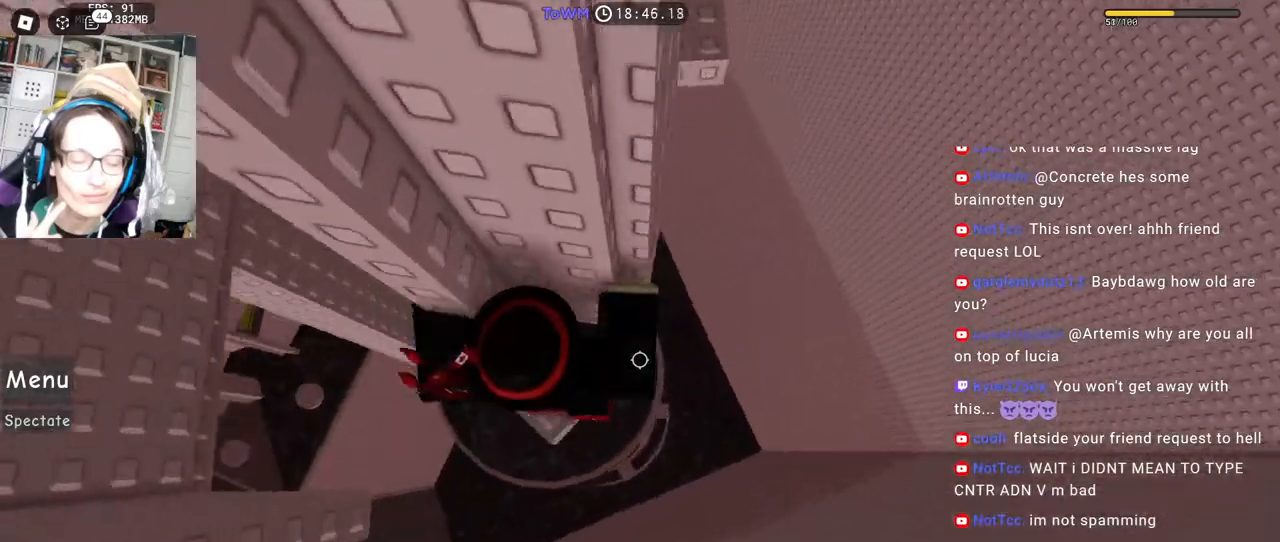
{"keys": ["d", "w"], "mouse": ["right"], "events": [[50, "space", "down"], [150, "space", "up"], [417, "w", "down"]]}
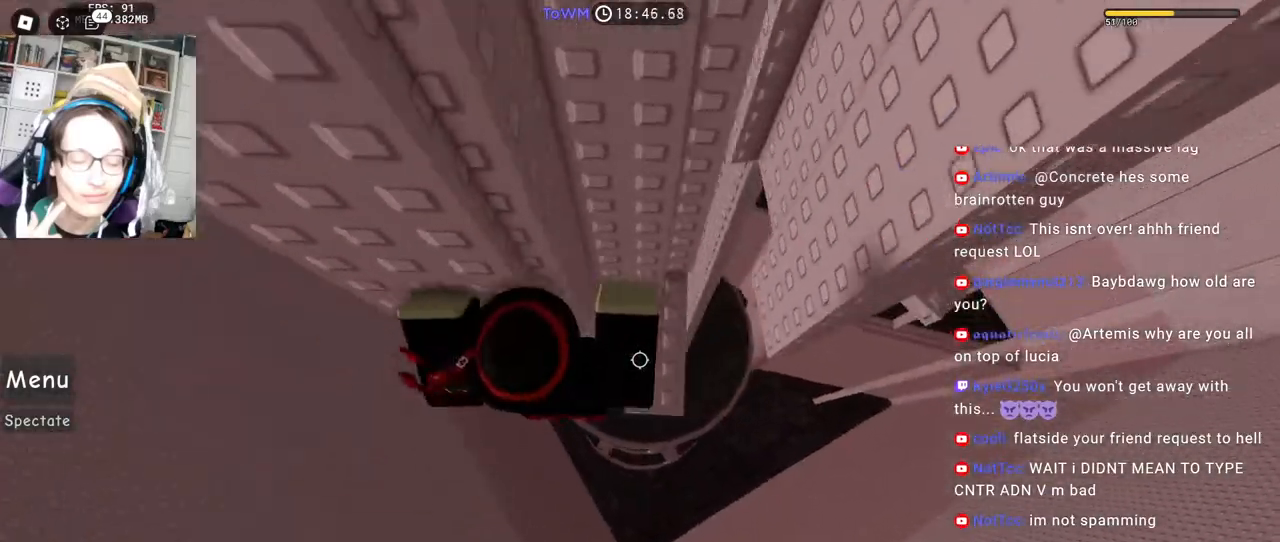
{"keys": ["d", "w"], "mouse": ["right"], "events": [[33, "w", "up"], [117, "space", "down"], [217, "space", "up"], [500, "w", "down"]]}
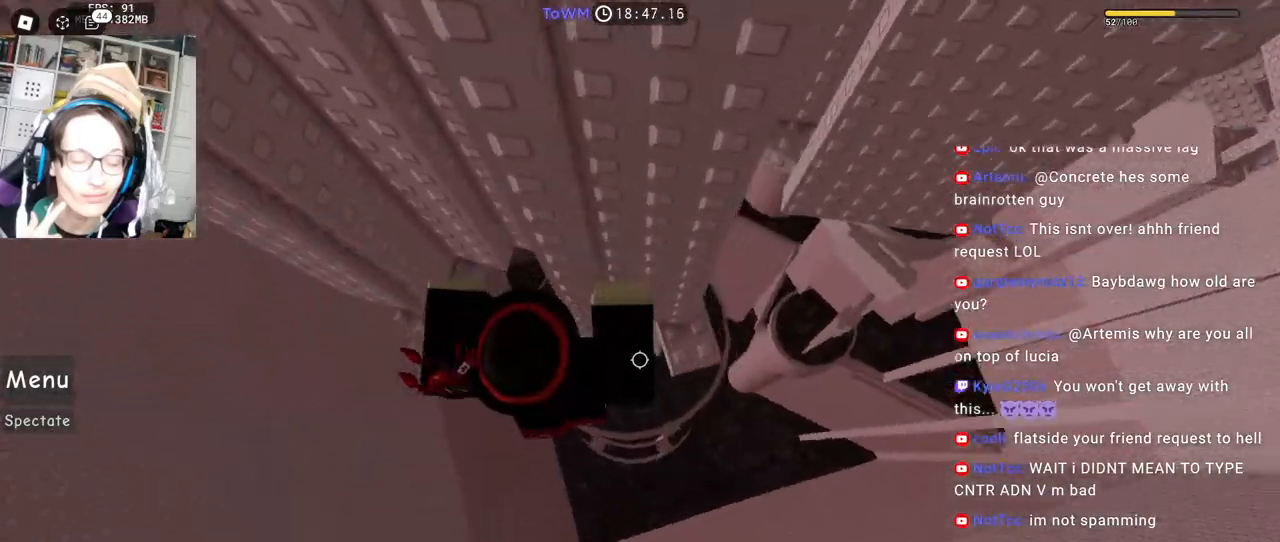
{"keys": ["d"], "mouse": ["right"], "events": [[150, "w", "up"], [267, "space", "down"], [350, "space", "up"]]}
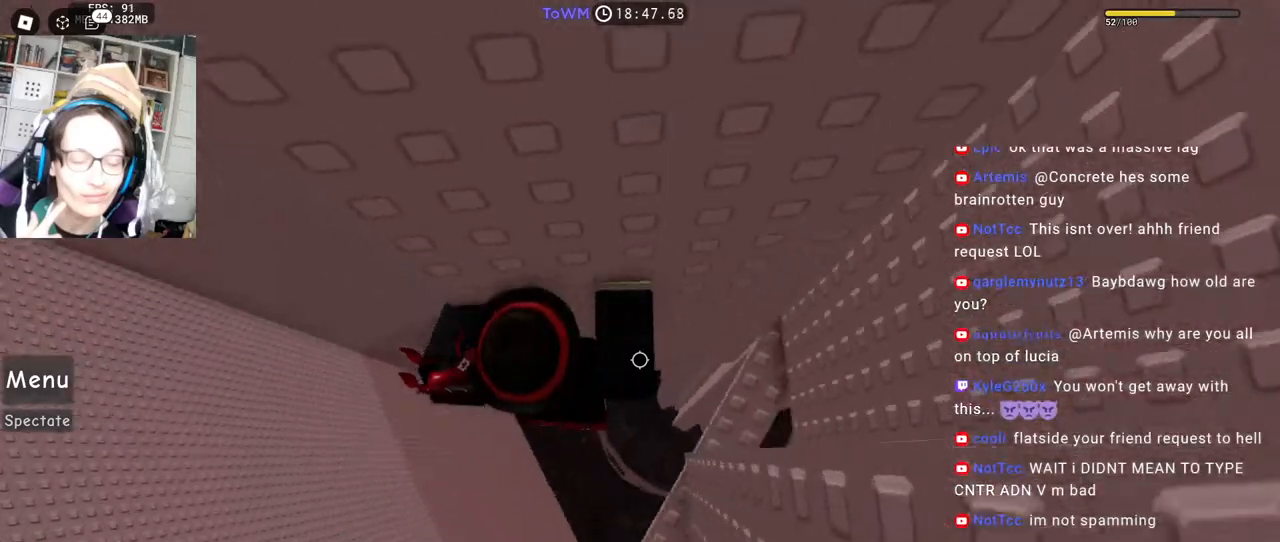
{"keys": ["d", "space"], "mouse": ["right"], "events": [[167, "d", "up"], [267, "d", "down"], [433, "space", "down"]]}
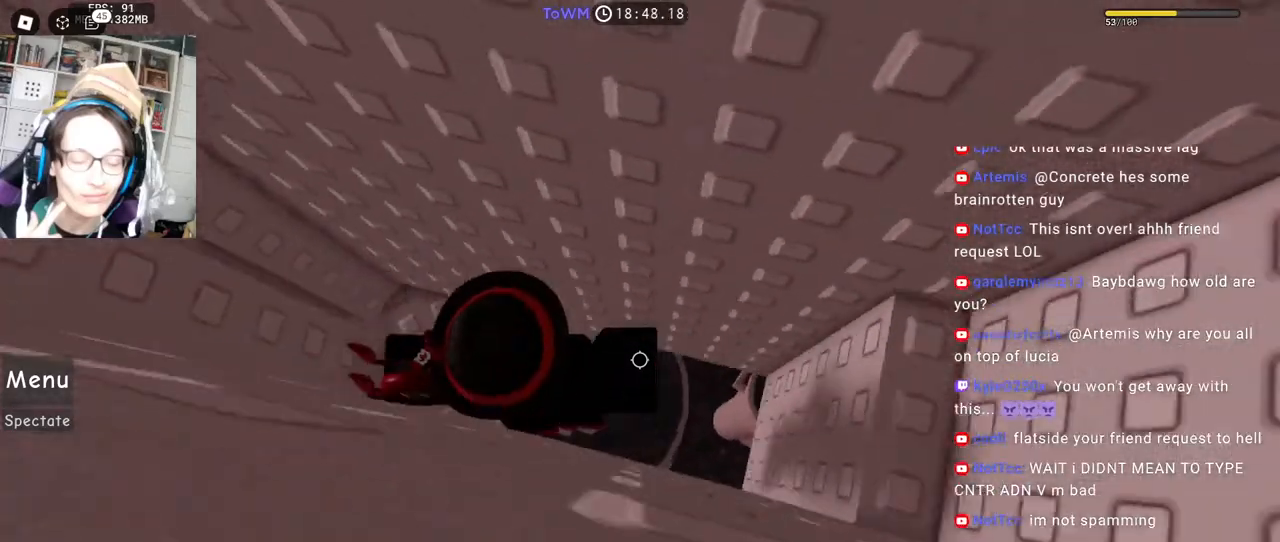
{"keys": [], "mouse": ["right"], "events": [[17, "space", "up"], [283, "w", "down"], [350, "d", "up"], [400, "space", "down"], [433, "w", "up"], [483, "space", "up"]]}
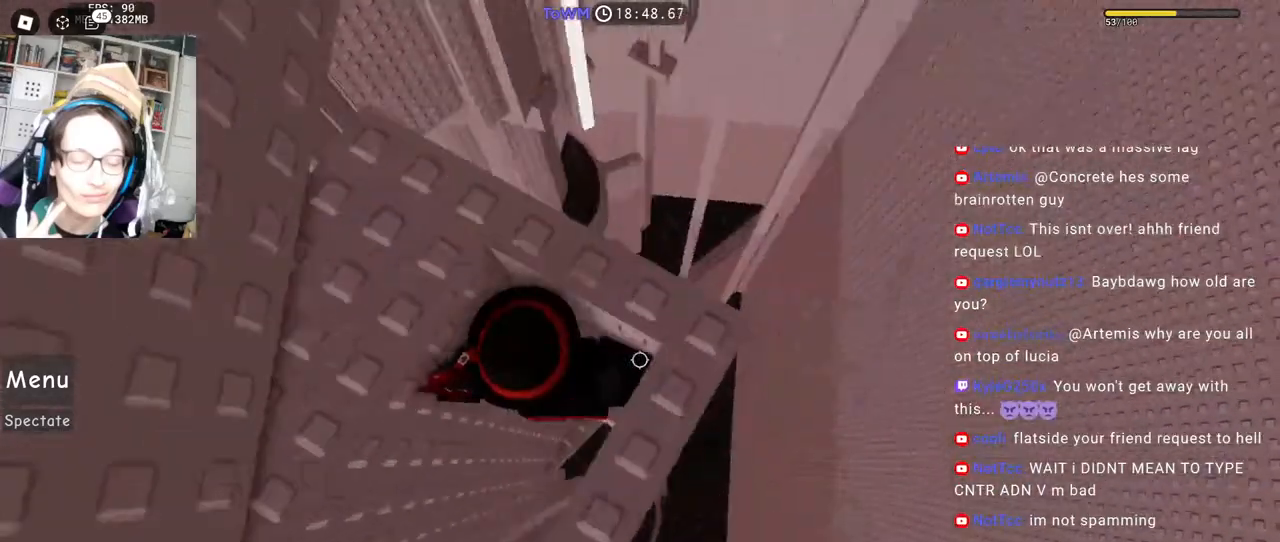
{"keys": [], "mouse": [], "events": [[117, "w", "down"], [233, "w", "up"], [333, "space", "down"], [417, "space", "up"], [483, "mouse_right", "up"]]}
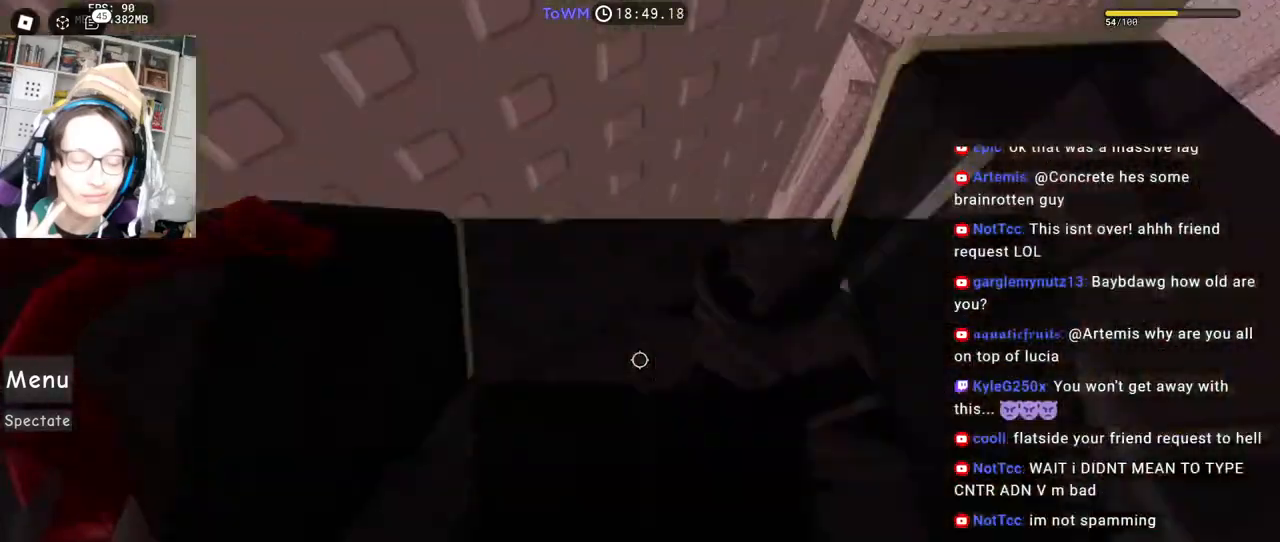
{"keys": [], "mouse": [], "events": [[117, "w", "down"], [217, "w", "up"], [400, "w", "down"], [483, "w", "up"]]}
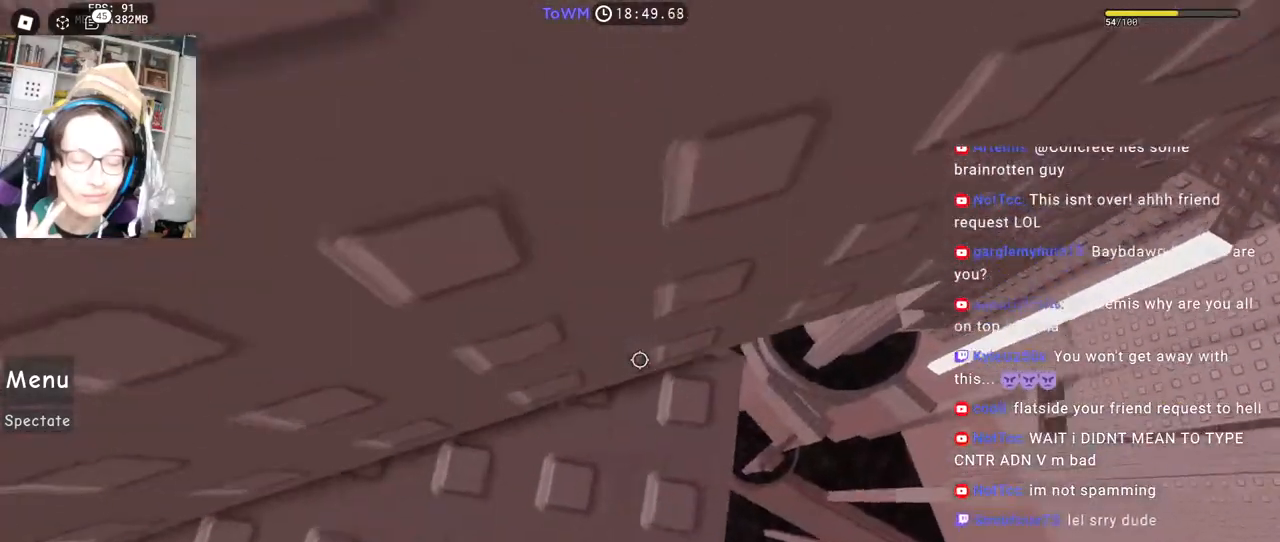
{"keys": [], "mouse": [], "events": [[17, "shift", "down"], [50, "mouse_wheel", "down"], [83, "mouse_wheel", "up"], [133, "shift", "up"]]}
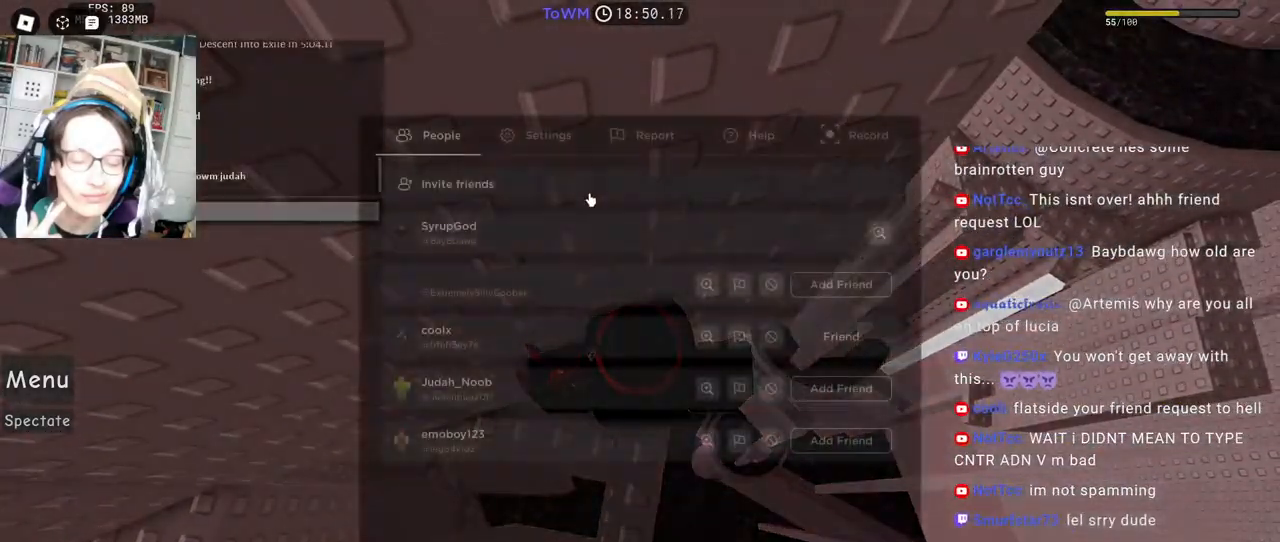
{"keys": [], "mouse": [], "events": []}
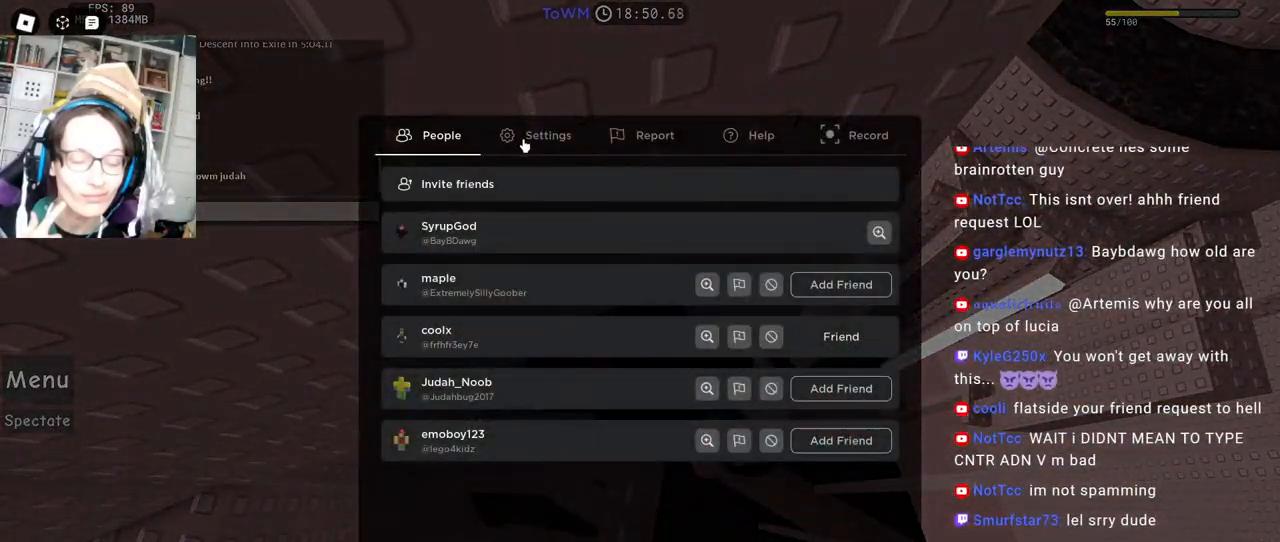
{"keys": [], "mouse": [], "events": [[17, "mouse_left", "down"], [67, "mouse_left", "up"]]}
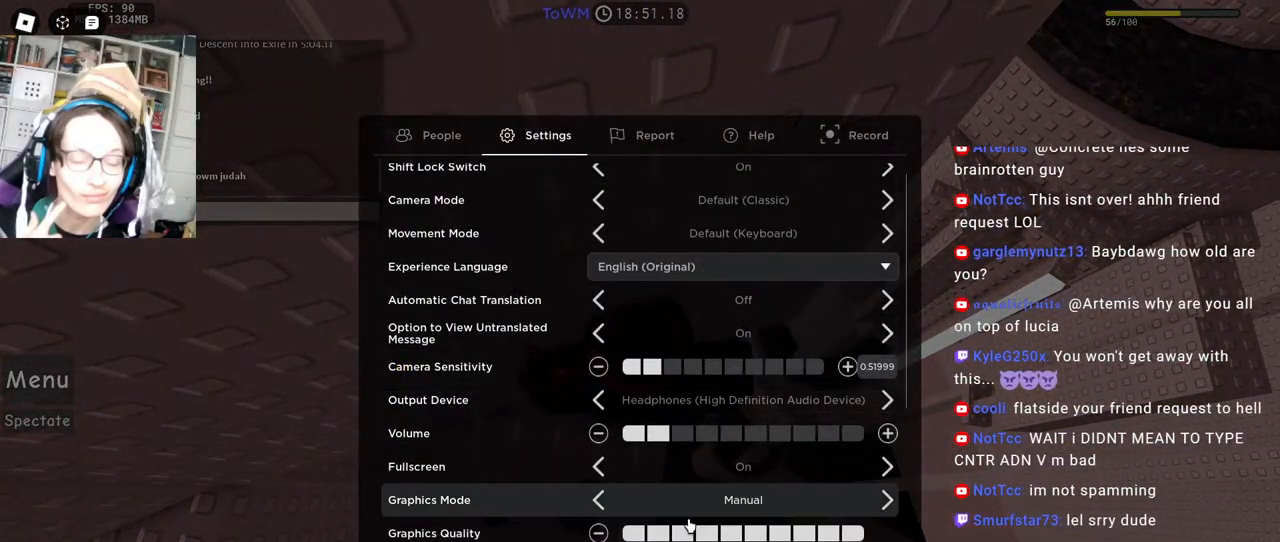
{"keys": [], "mouse": ["left"], "events": [[483, "mouse_left", "down"]]}
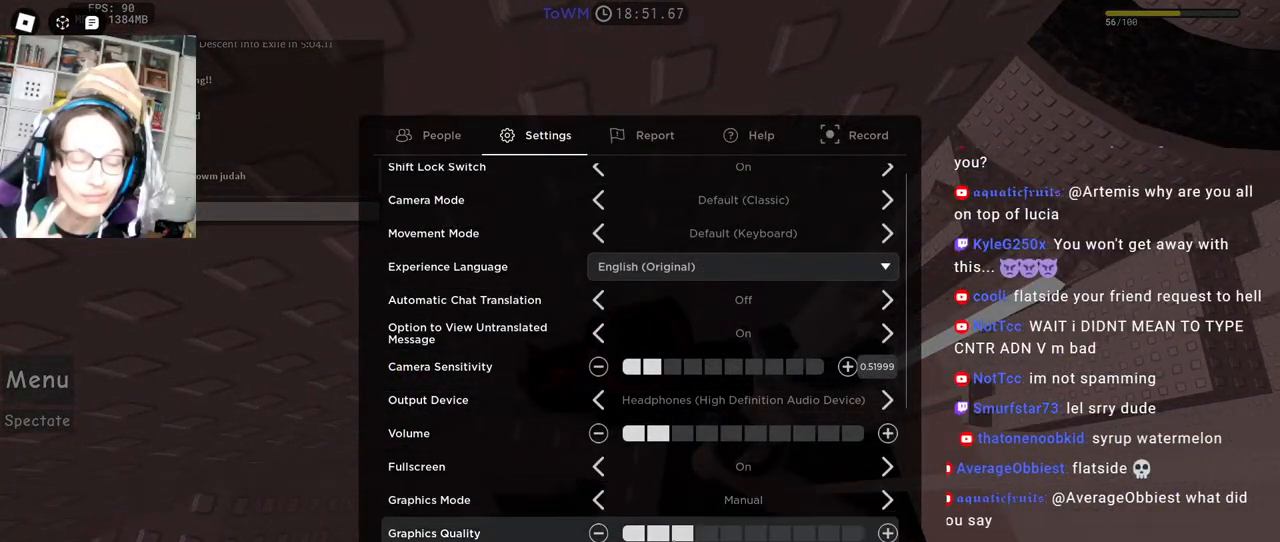
{"keys": [], "mouse": [], "events": [[267, "mouse_left", "up"]]}
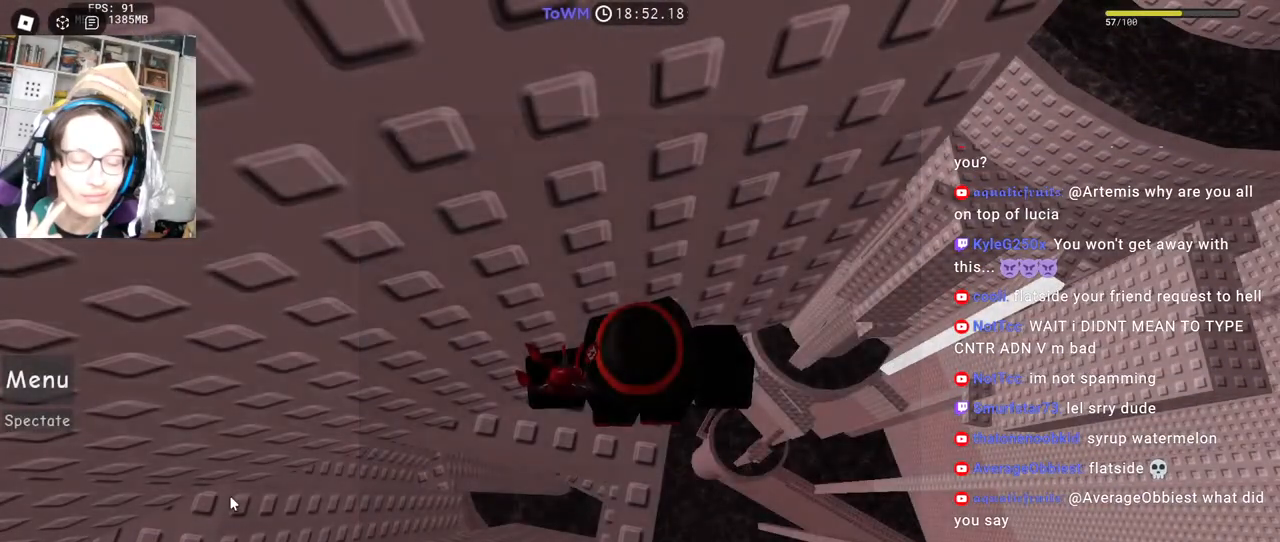
{"keys": [], "mouse": [], "events": []}
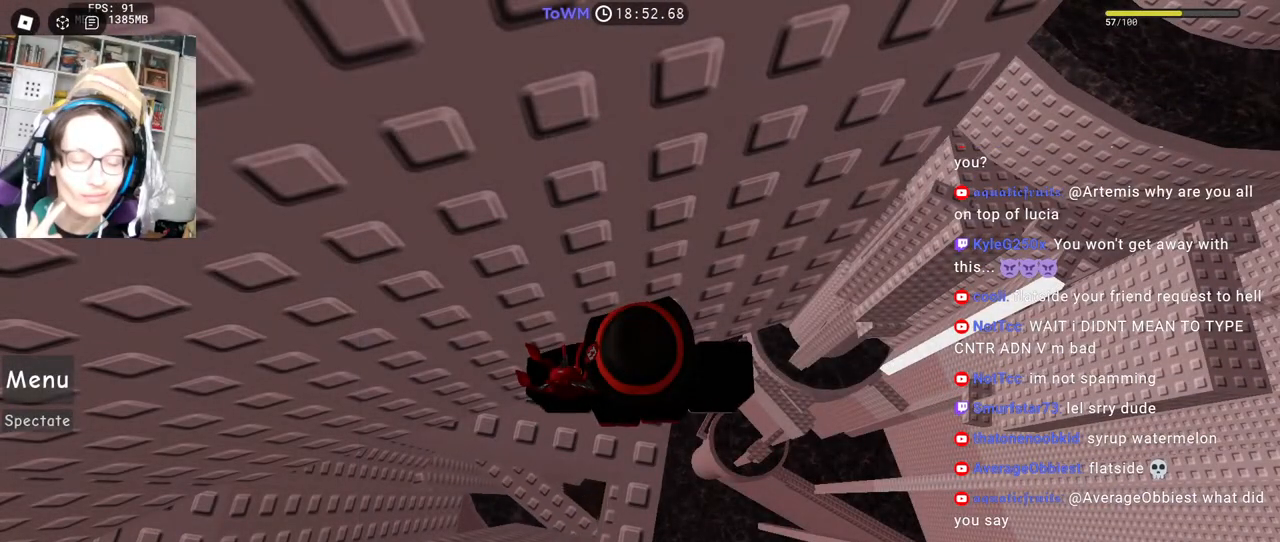
{"keys": [], "mouse": ["left"], "events": [[483, "mouse_left", "down"]]}